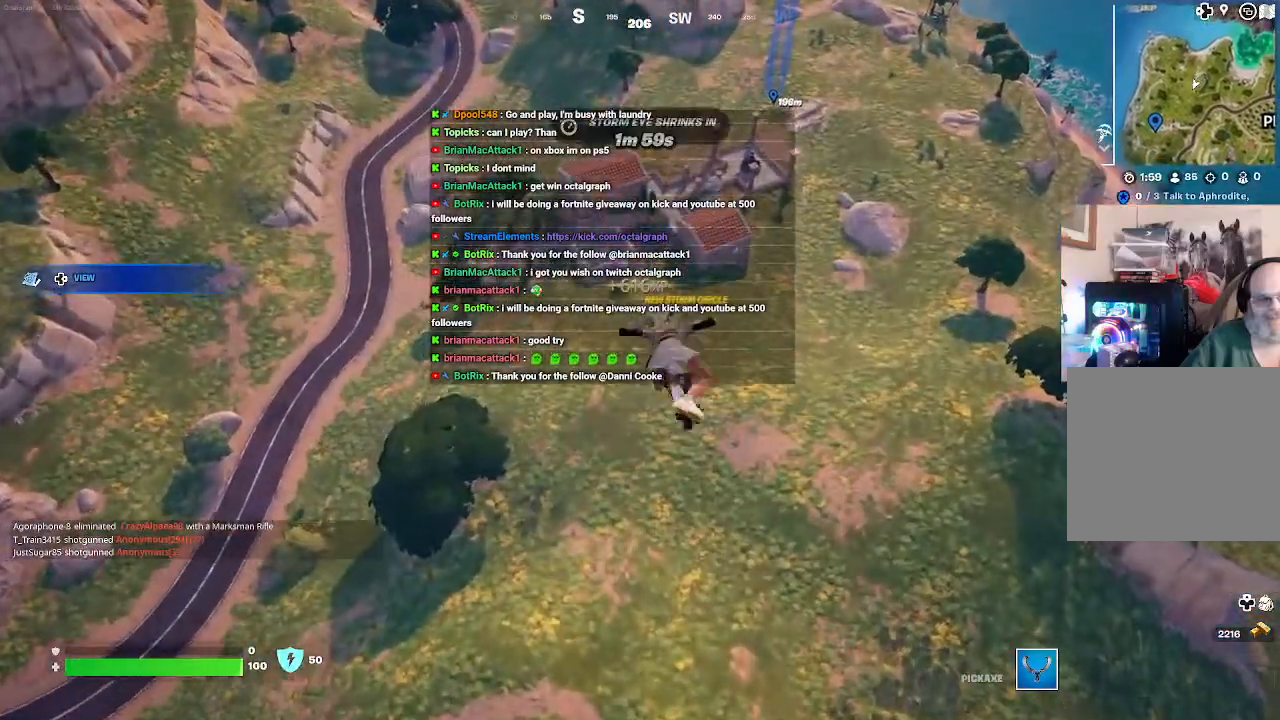
Gameplay with a controller (Xbox layout); each line is a JSON object with the inputs held at the frame after it. "events" lists button and stick changes between this image and that frame as [ms after this image, input, new state], when the widget could be followed in between.
{"buttons": [], "left_stick": "up", "right_stick": "center", "events": []}
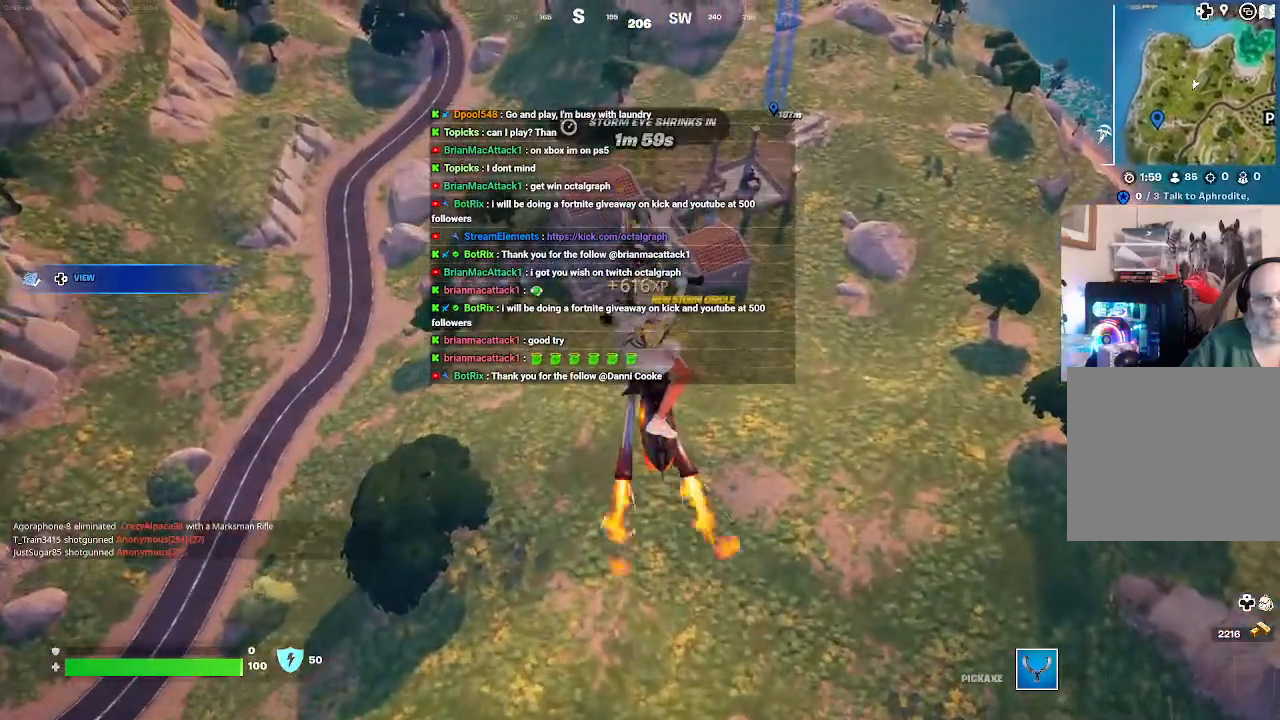
{"buttons": [], "left_stick": "up", "right_stick": "center", "events": []}
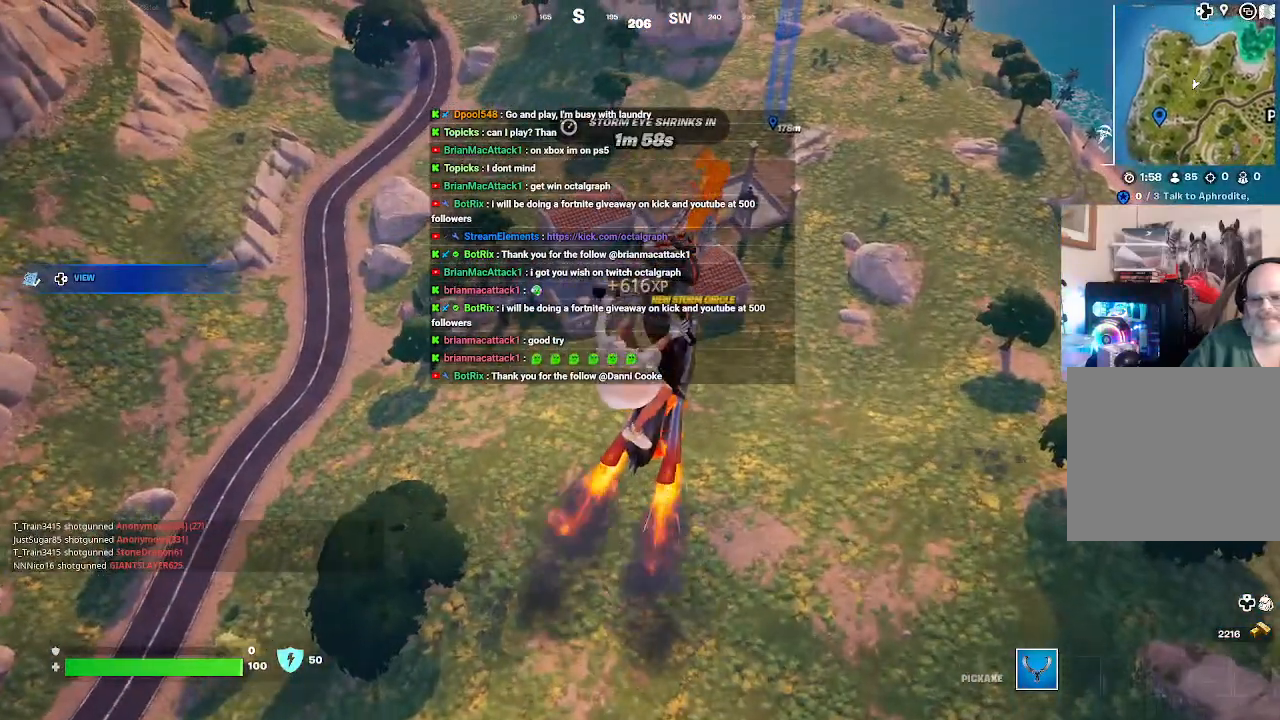
{"buttons": [], "left_stick": "up", "right_stick": "center", "events": []}
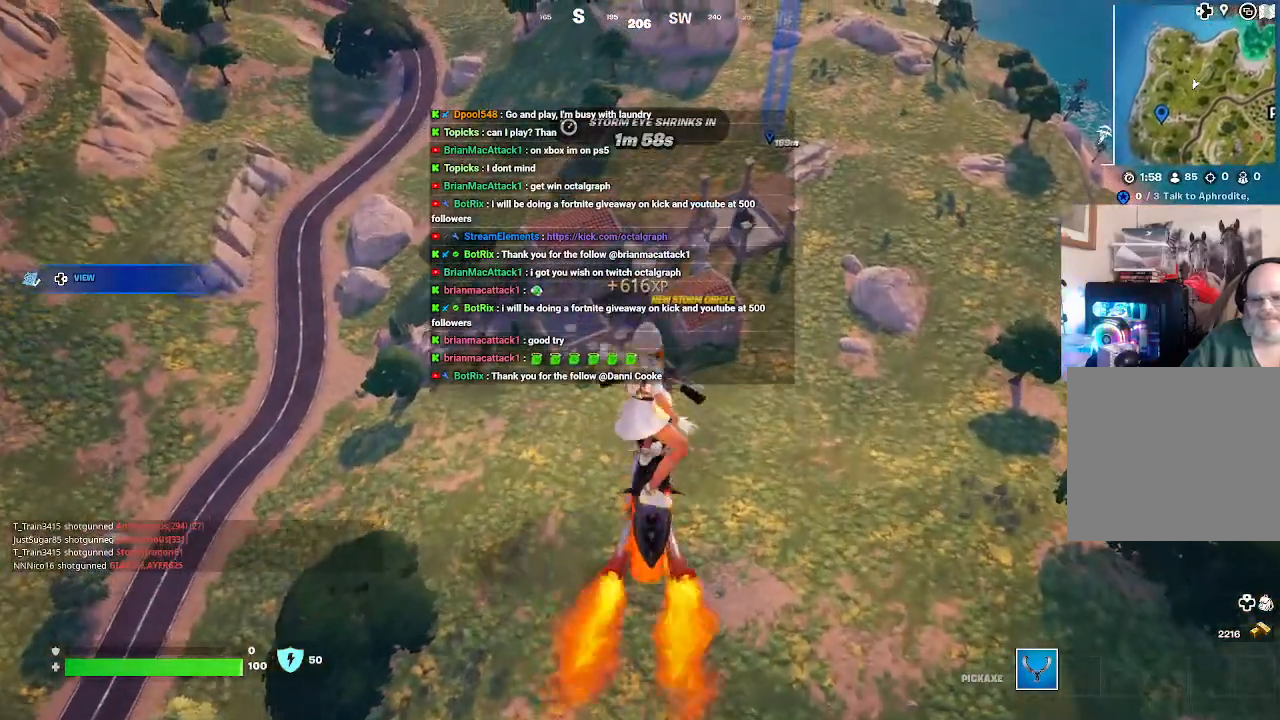
{"buttons": [], "left_stick": "up", "right_stick": "center", "events": []}
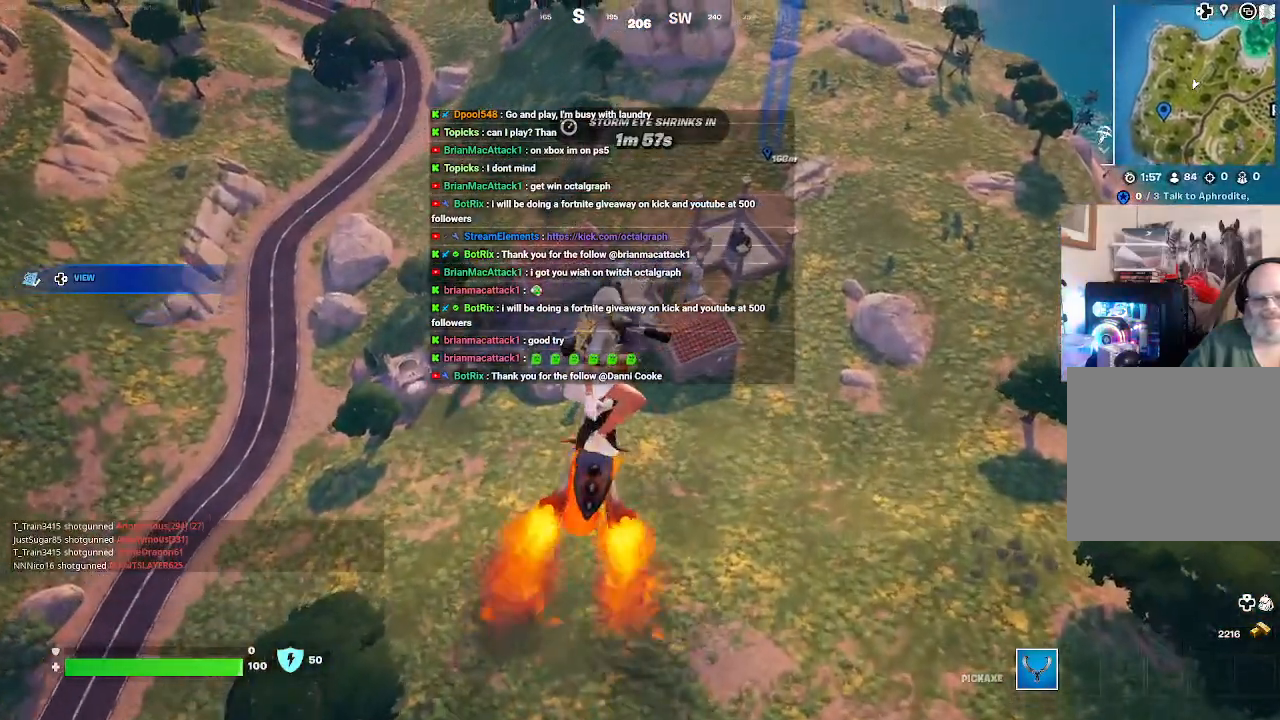
{"buttons": [], "left_stick": "up", "right_stick": "center", "events": []}
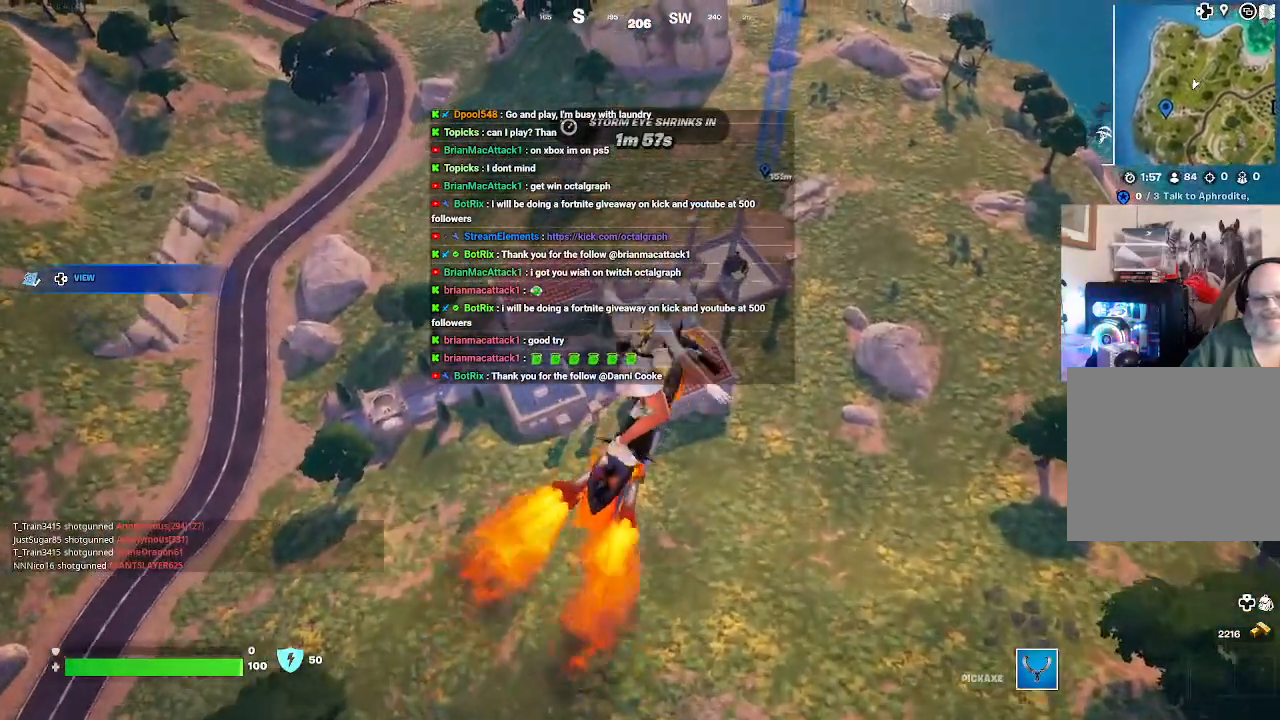
{"buttons": [], "left_stick": "up", "right_stick": "center", "events": []}
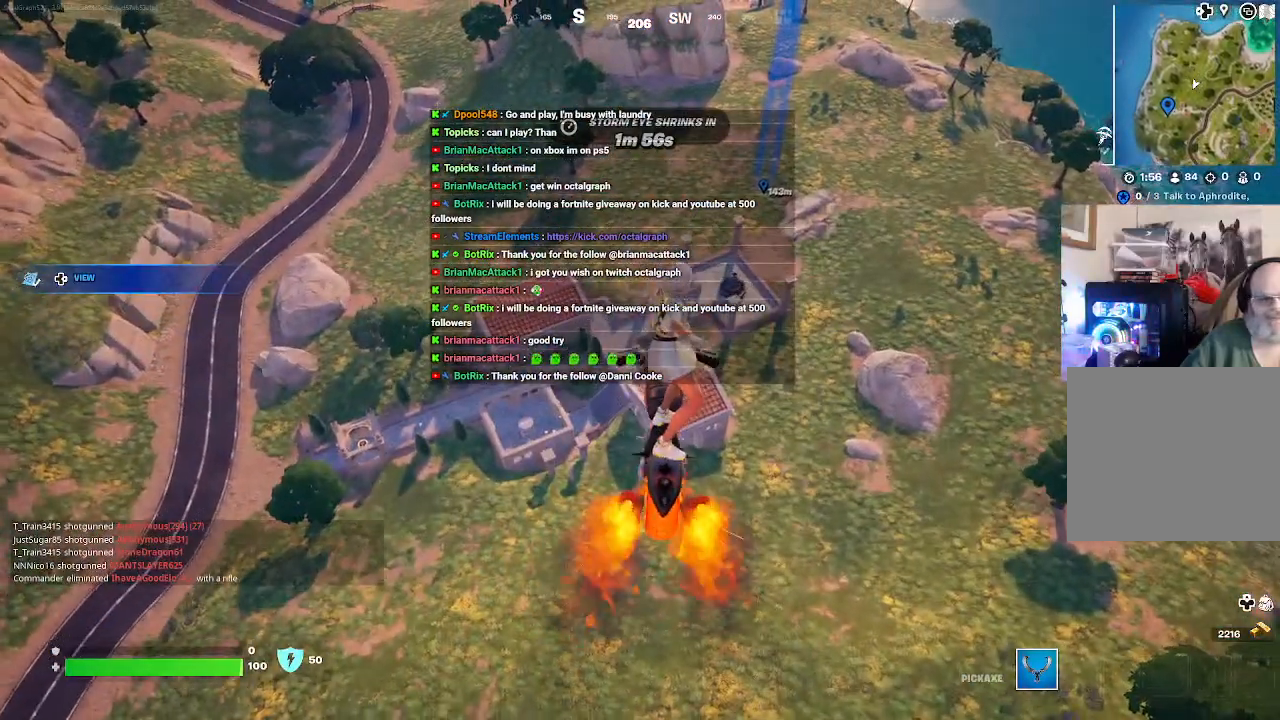
{"buttons": [], "left_stick": "up", "right_stick": "center", "events": []}
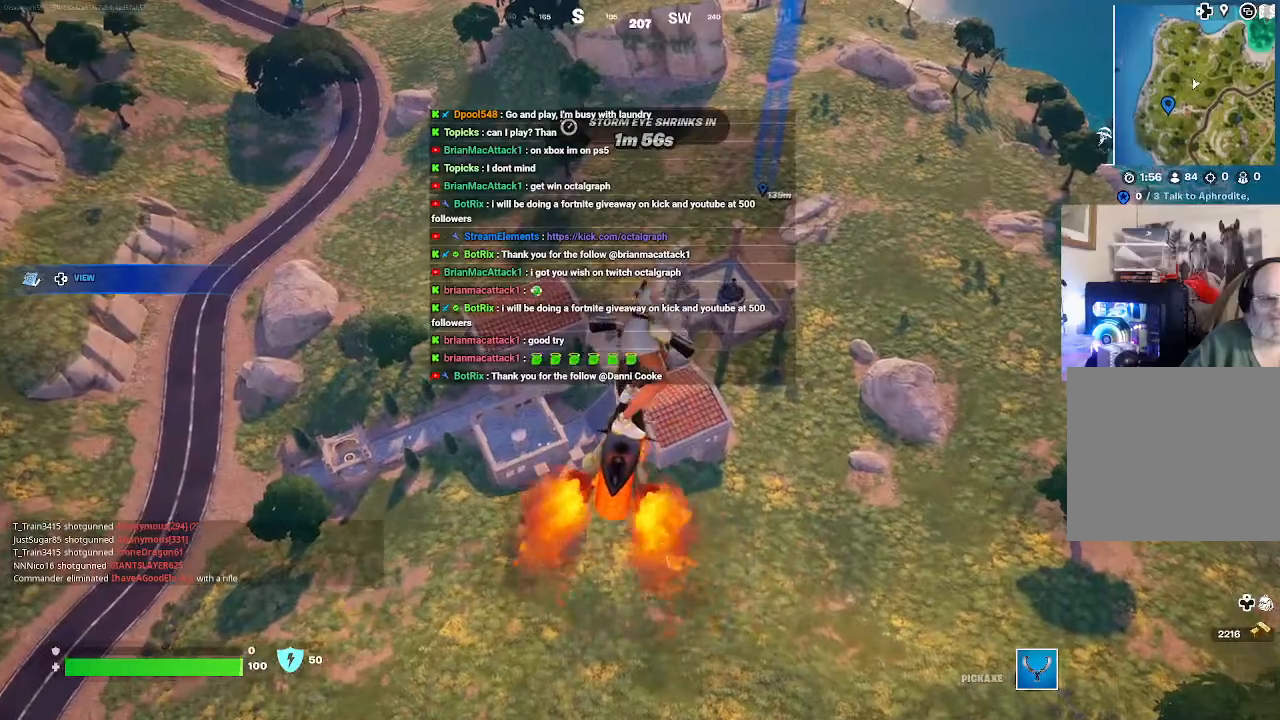
{"buttons": [], "left_stick": "up", "right_stick": "center", "events": []}
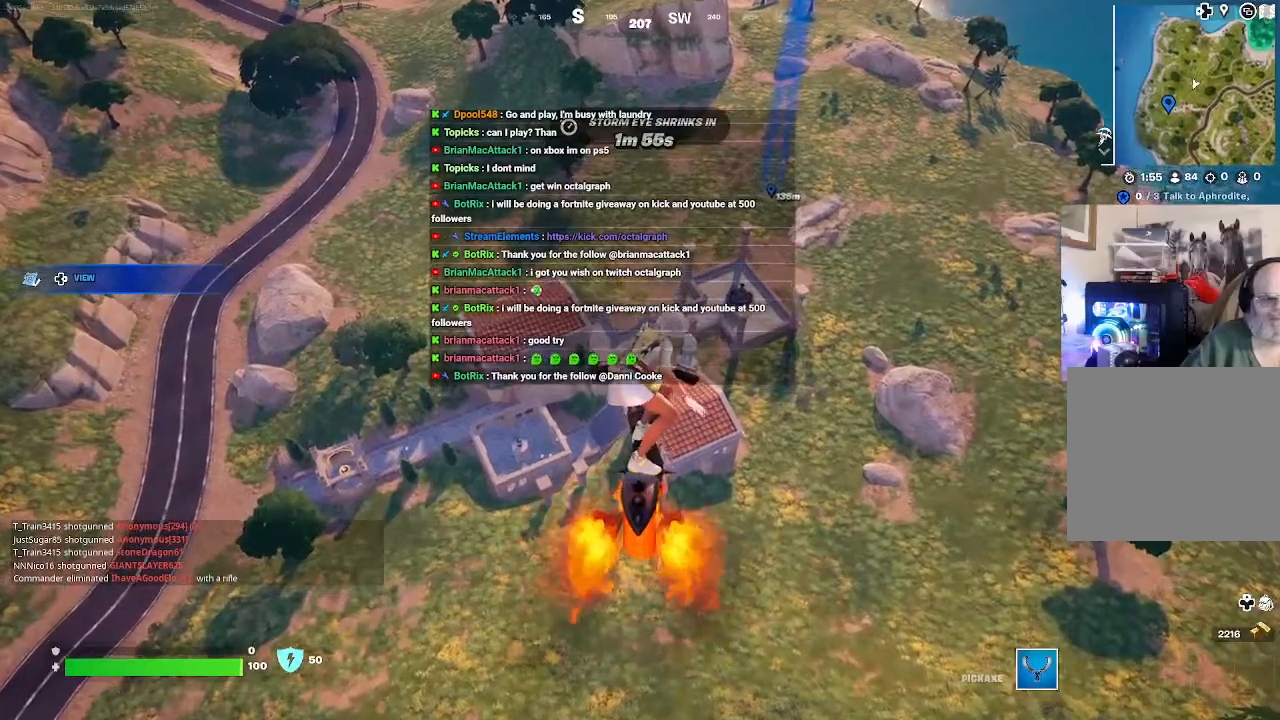
{"buttons": [], "left_stick": "up", "right_stick": "center", "events": [[200, "right_stick", "down"], [433, "right_stick", "center"]]}
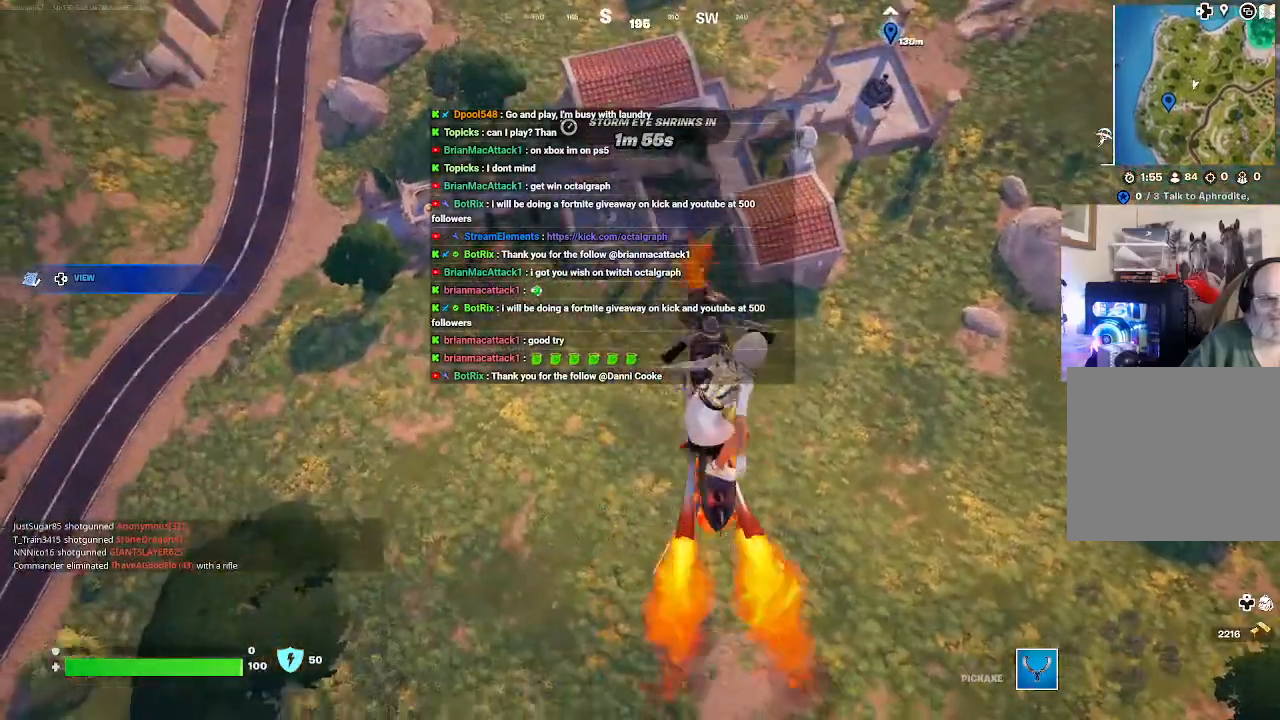
{"buttons": [], "left_stick": "up", "right_stick": "center", "events": []}
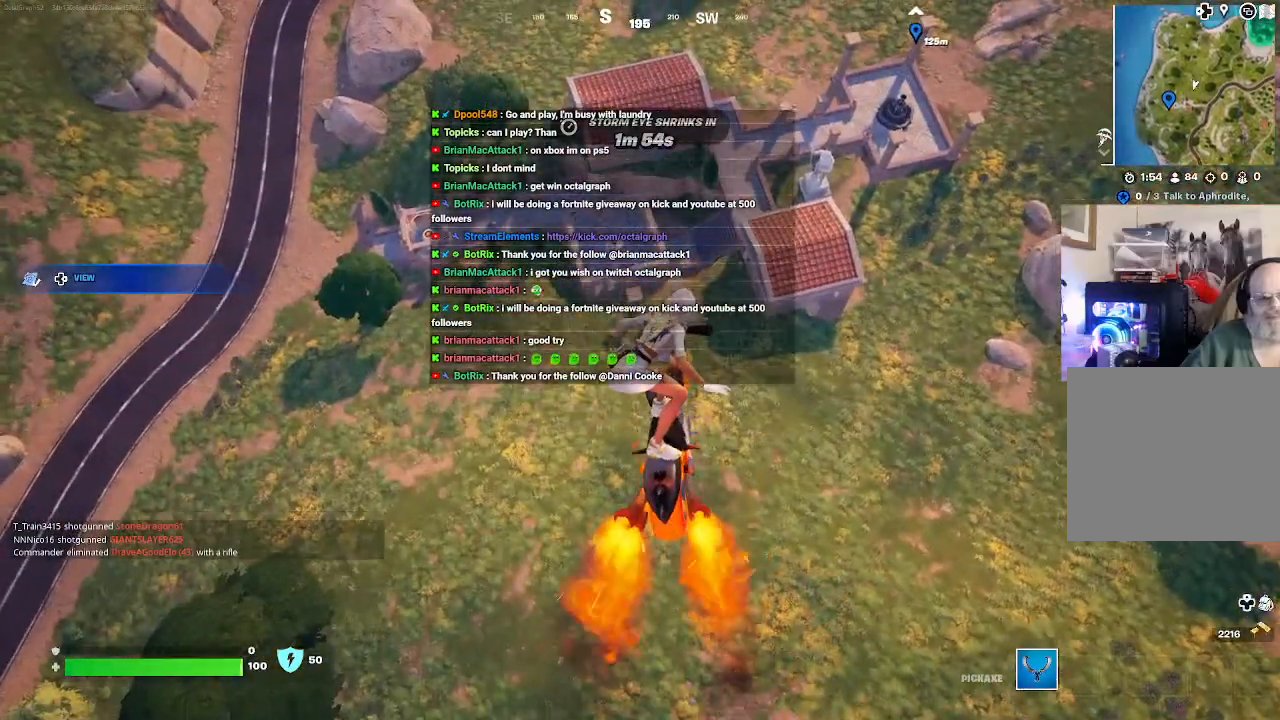
{"buttons": [], "left_stick": "up", "right_stick": "center", "events": []}
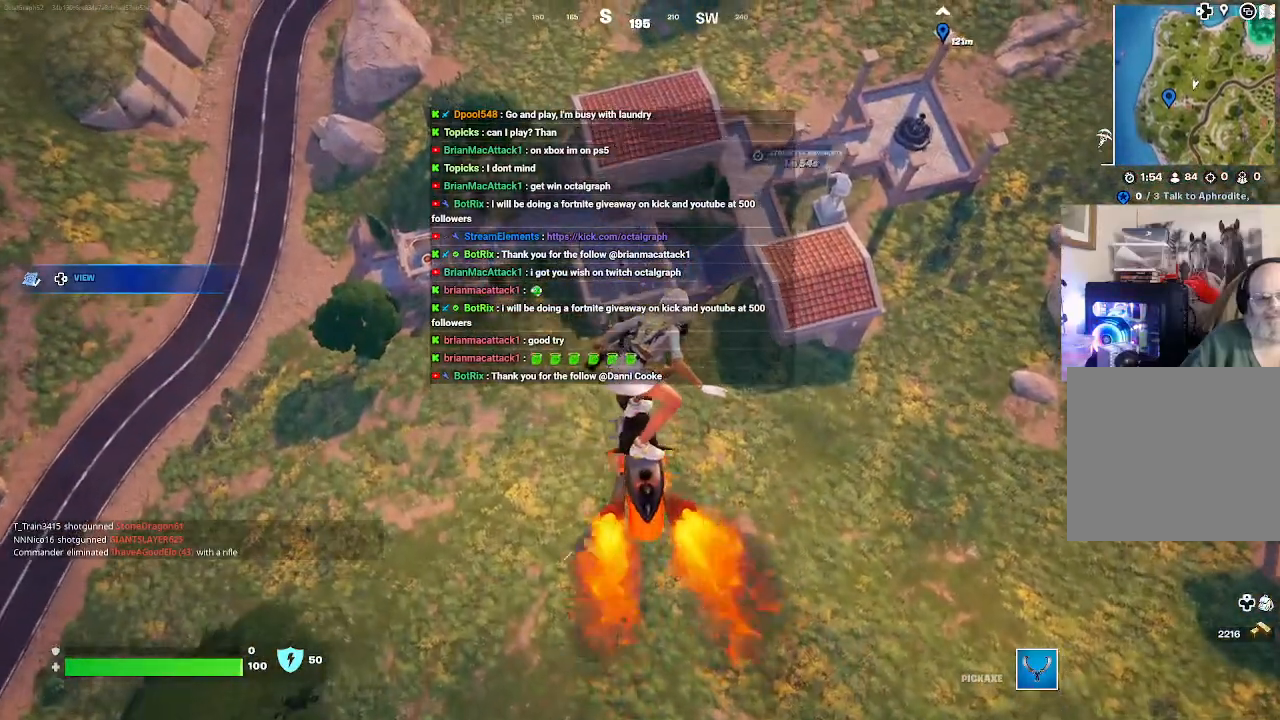
{"buttons": [], "left_stick": "up", "right_stick": "center", "events": []}
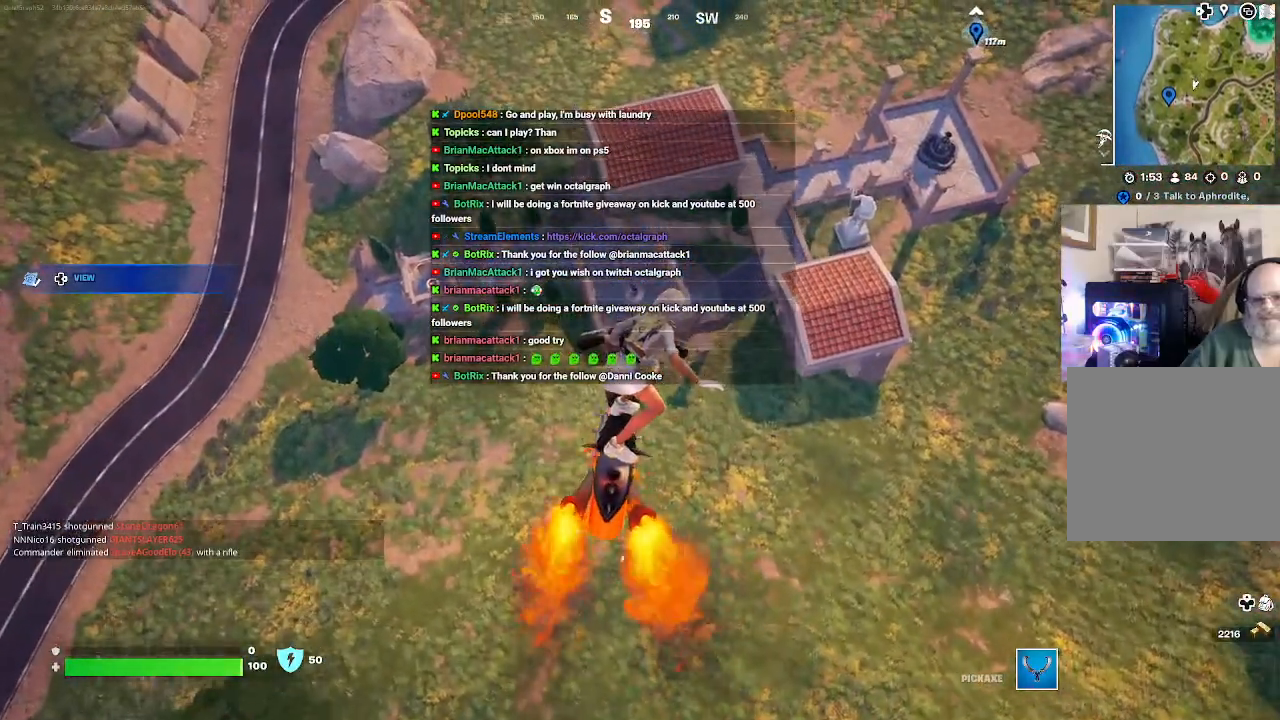
{"buttons": [], "left_stick": "up", "right_stick": "center", "events": []}
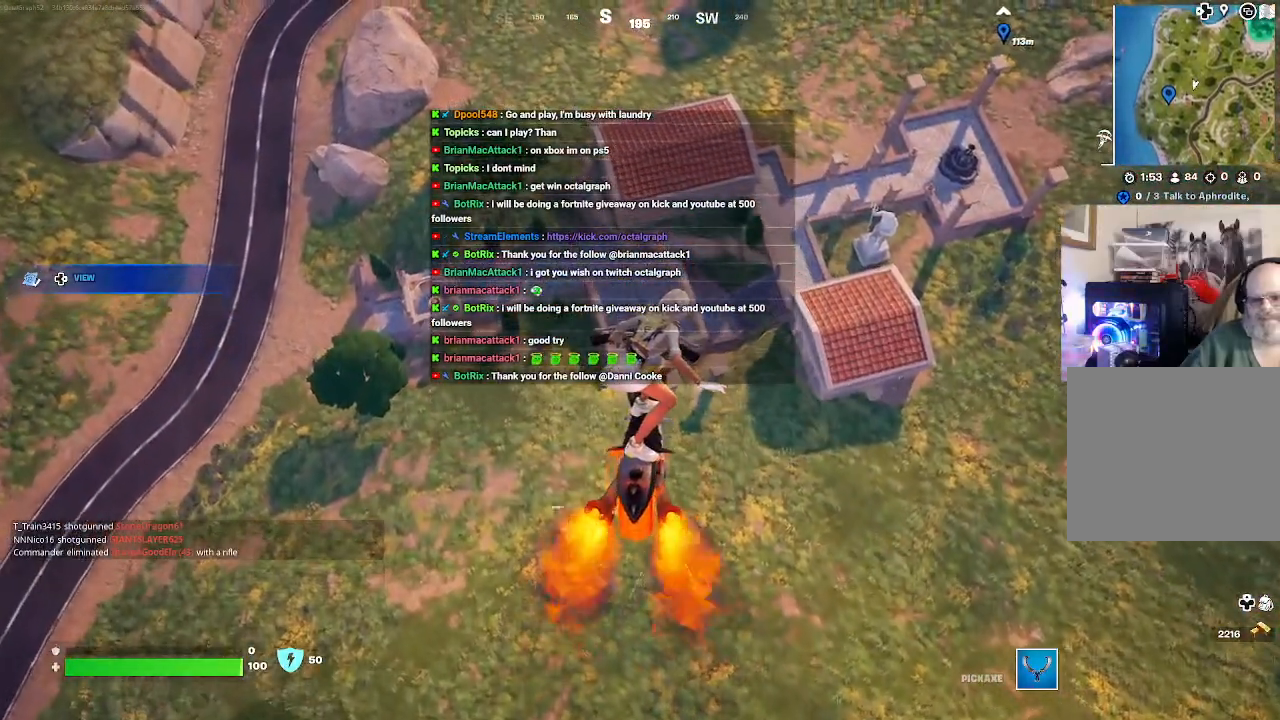
{"buttons": [], "left_stick": "up", "right_stick": "center", "events": []}
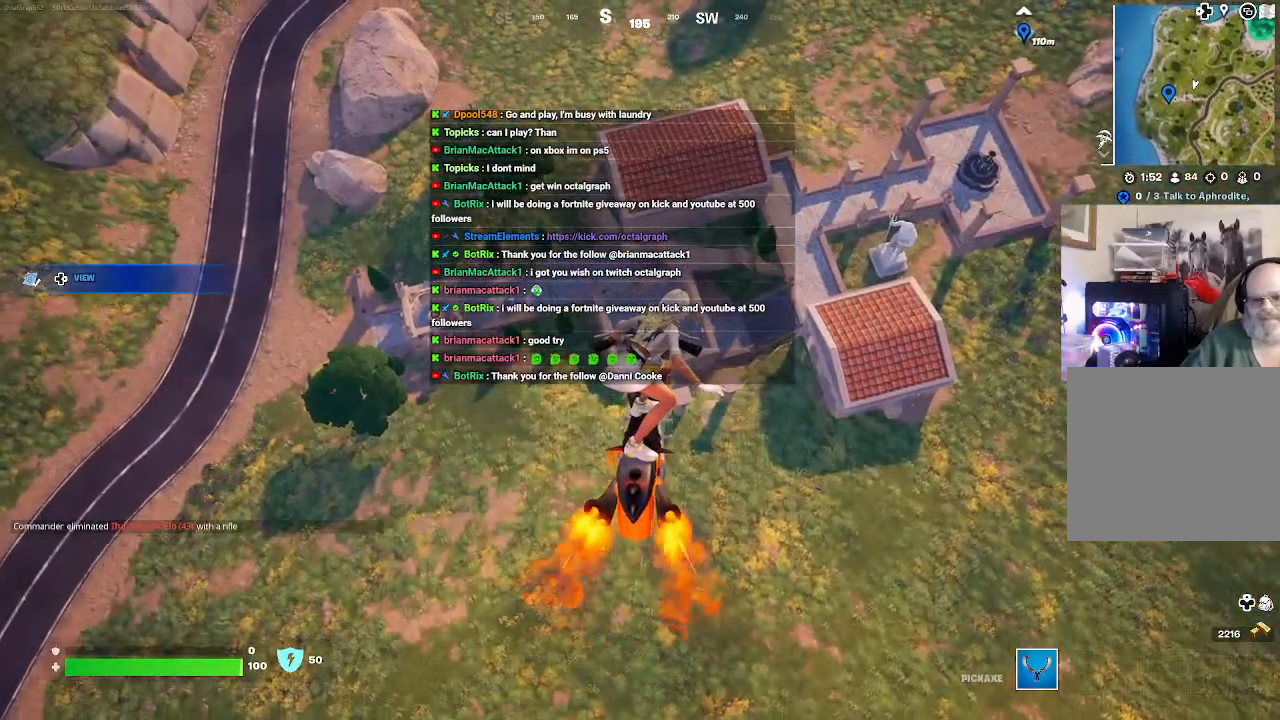
{"buttons": [], "left_stick": "up", "right_stick": "center", "events": []}
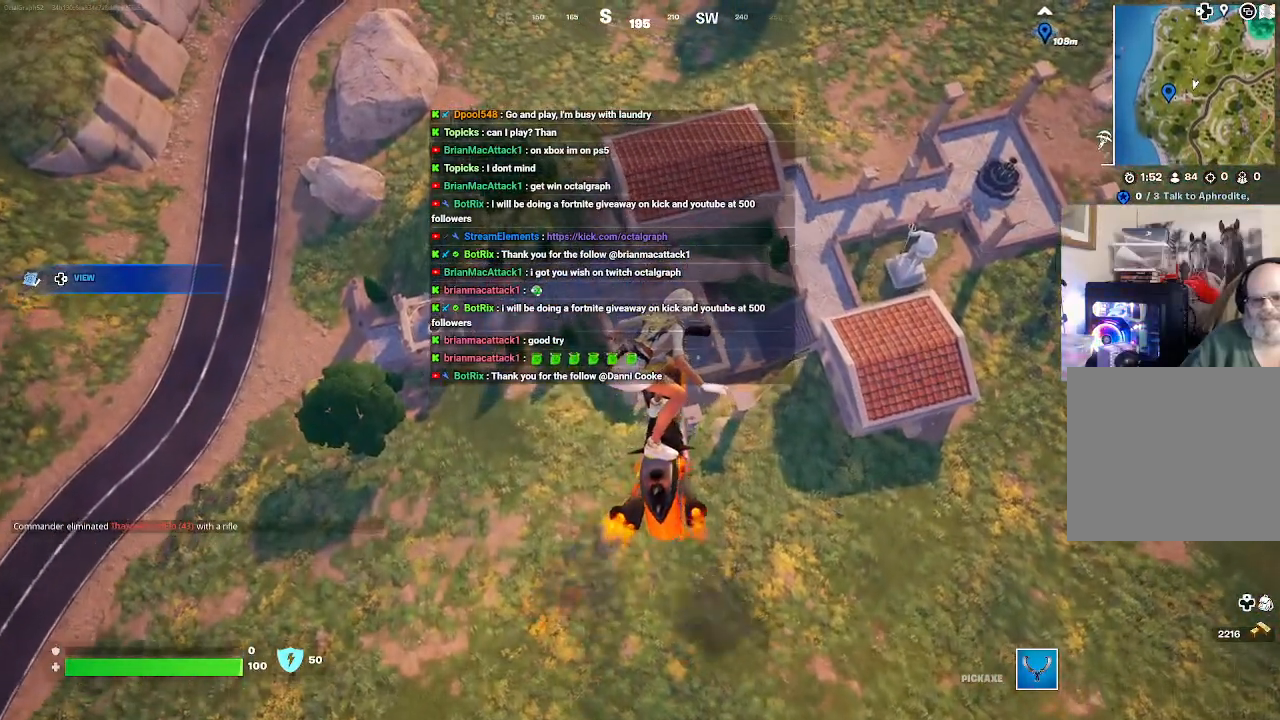
{"buttons": [], "left_stick": "up", "right_stick": "center", "events": []}
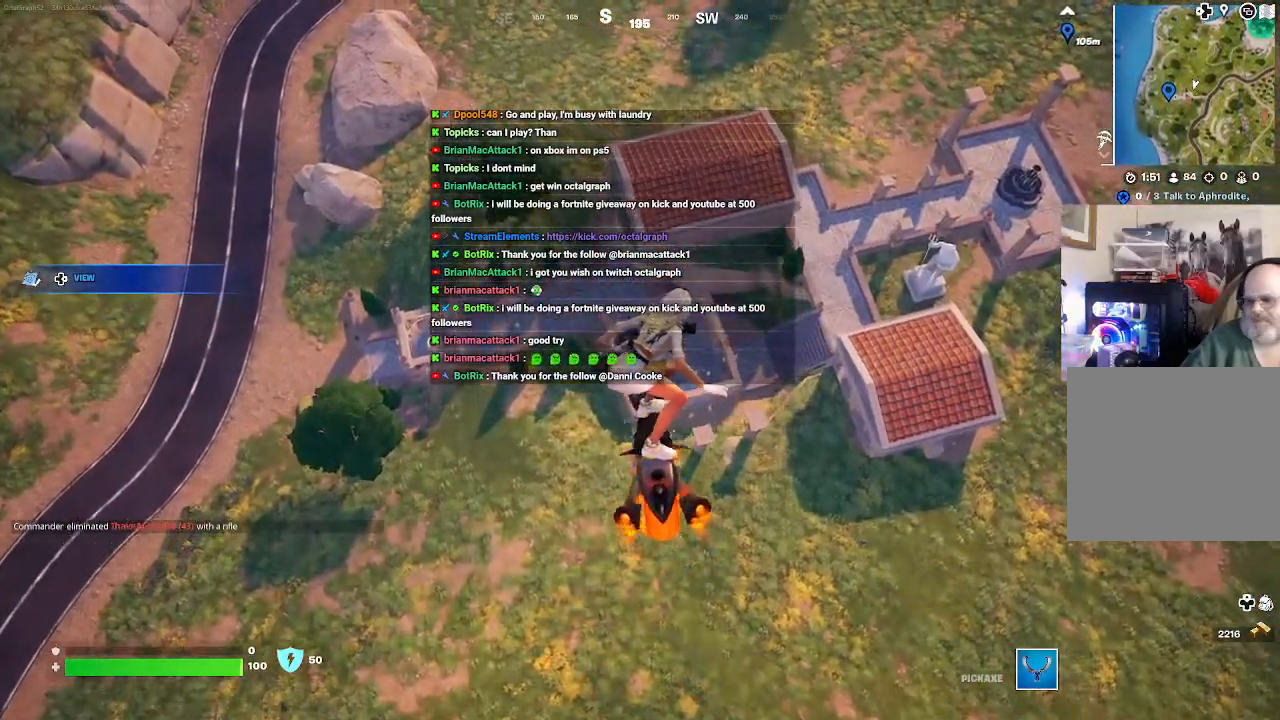
{"buttons": [], "left_stick": "up", "right_stick": "center", "events": []}
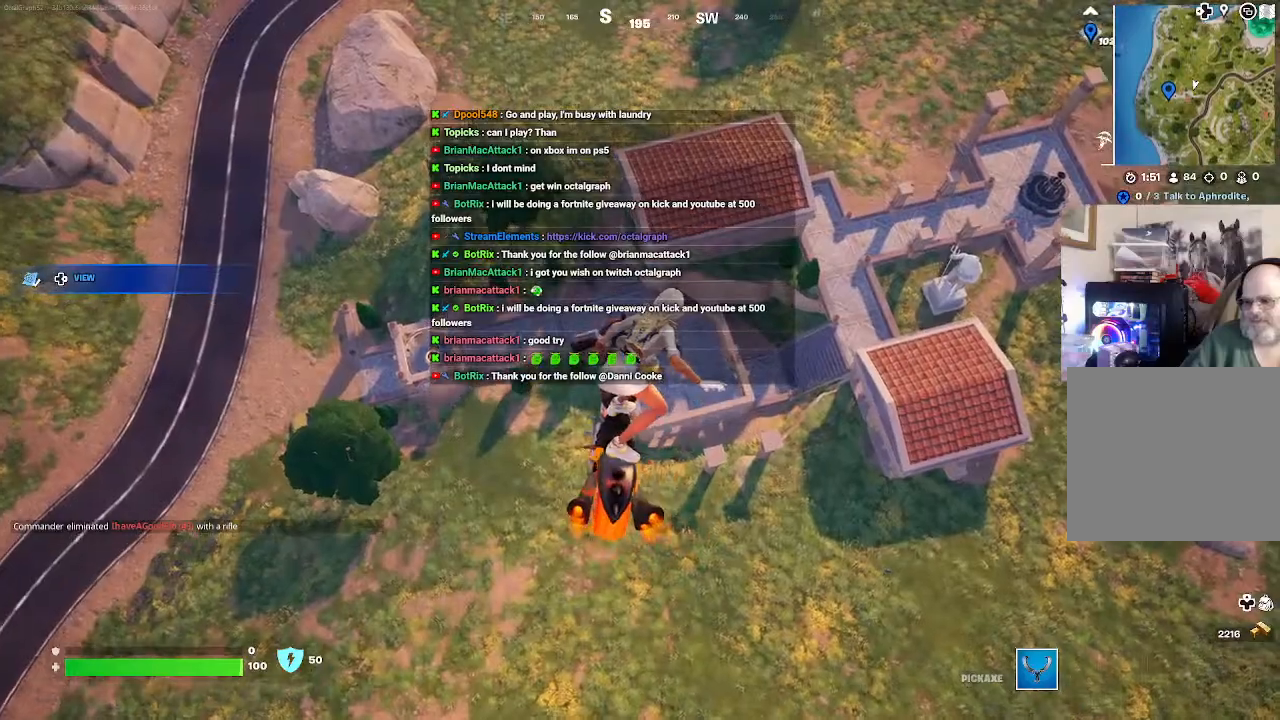
{"buttons": [], "left_stick": "up", "right_stick": "center", "events": []}
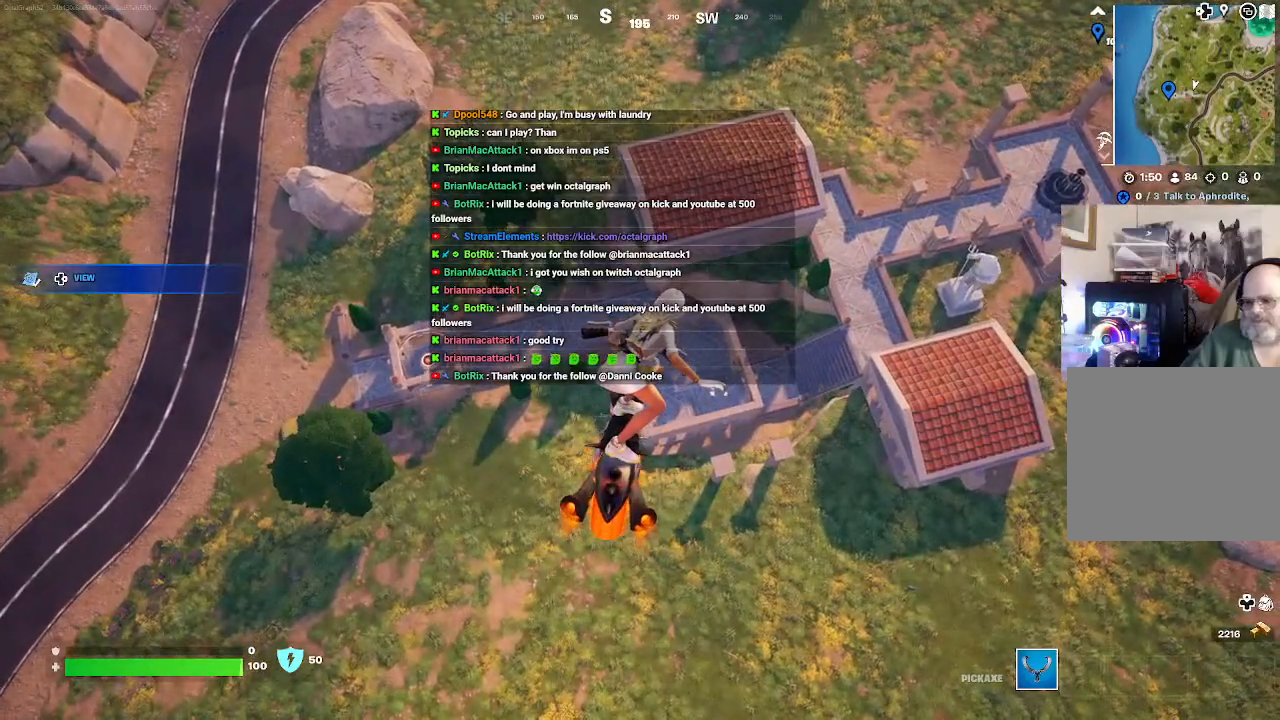
{"buttons": [], "left_stick": "up", "right_stick": "left", "events": [[500, "right_stick", "left"]]}
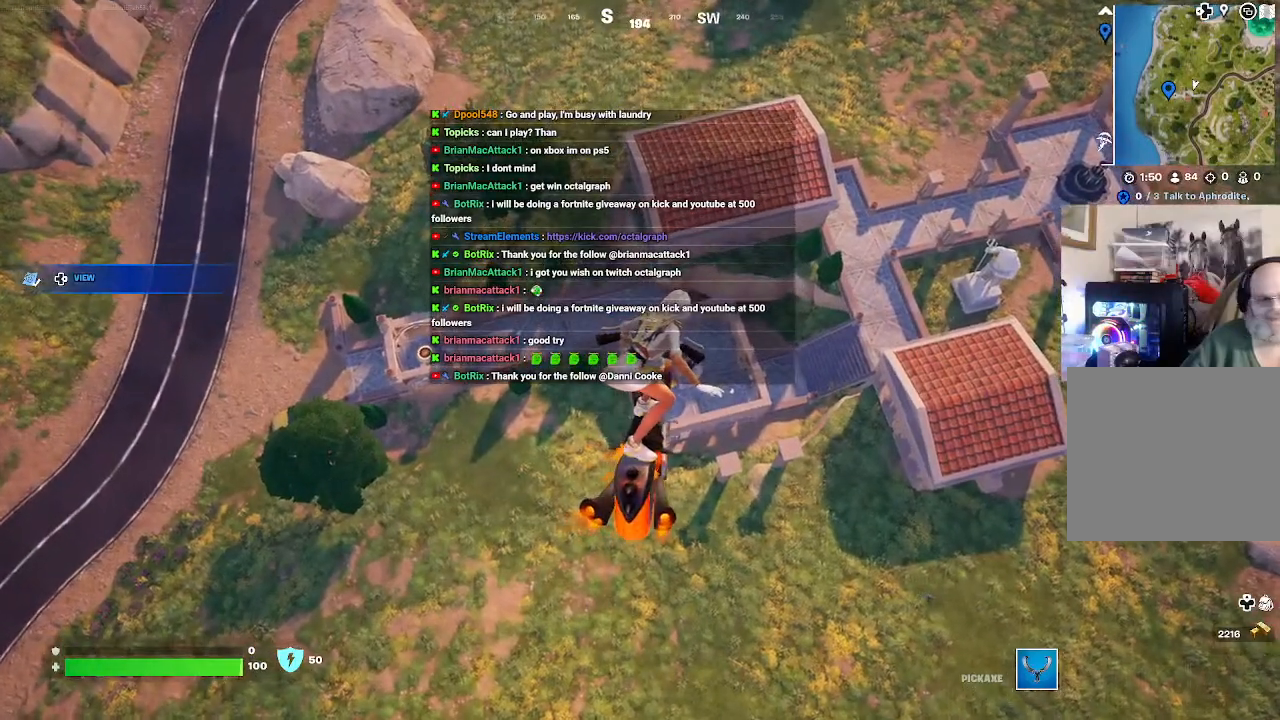
{"buttons": [], "left_stick": "up", "right_stick": "left", "events": []}
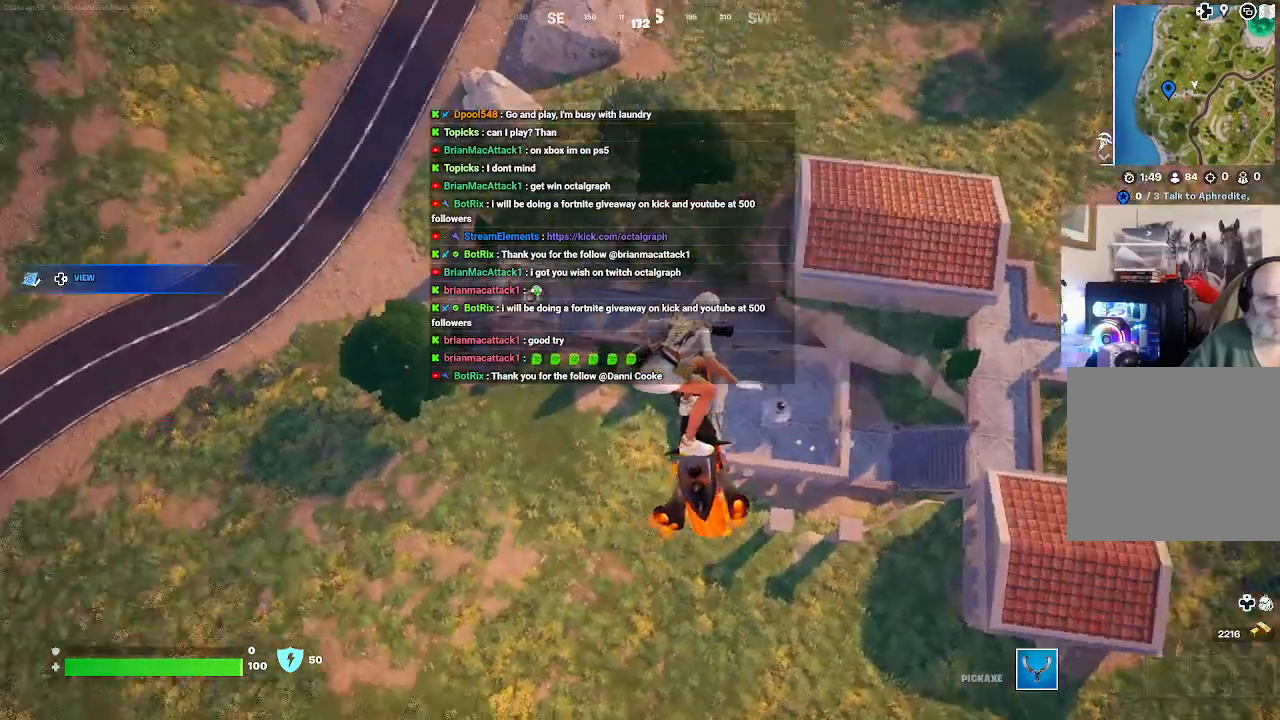
{"buttons": [], "left_stick": "up", "right_stick": "center", "events": [[267, "right_stick", "center"]]}
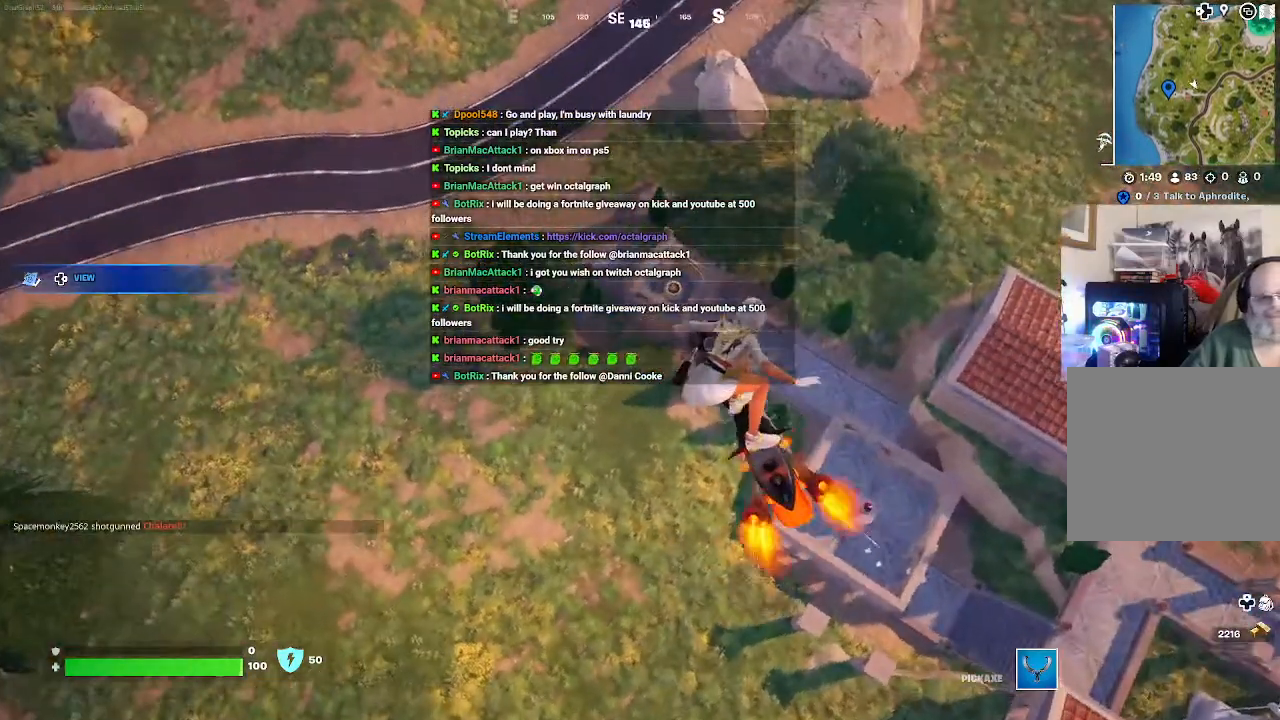
{"buttons": [], "left_stick": "up", "right_stick": "center", "events": []}
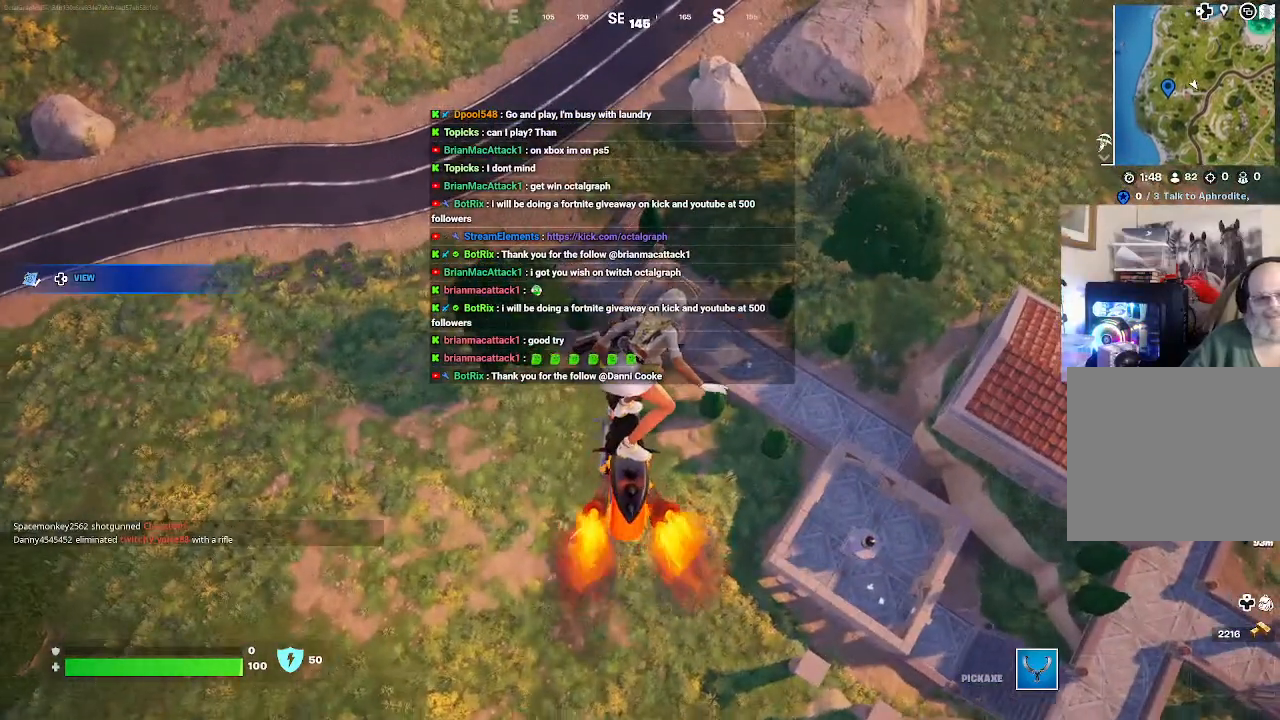
{"buttons": [], "left_stick": "up", "right_stick": "center", "events": [[333, "right_stick", "down-right"], [433, "right_stick", "center"]]}
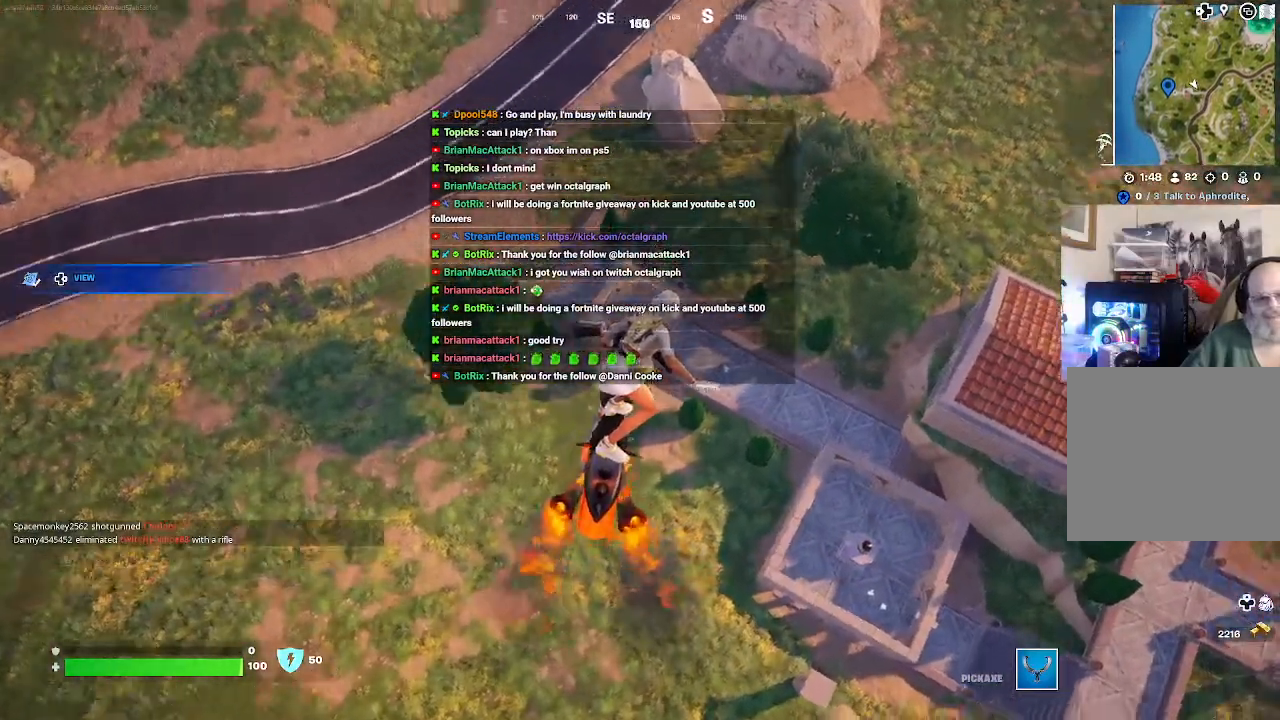
{"buttons": [], "left_stick": "up", "right_stick": "center", "events": []}
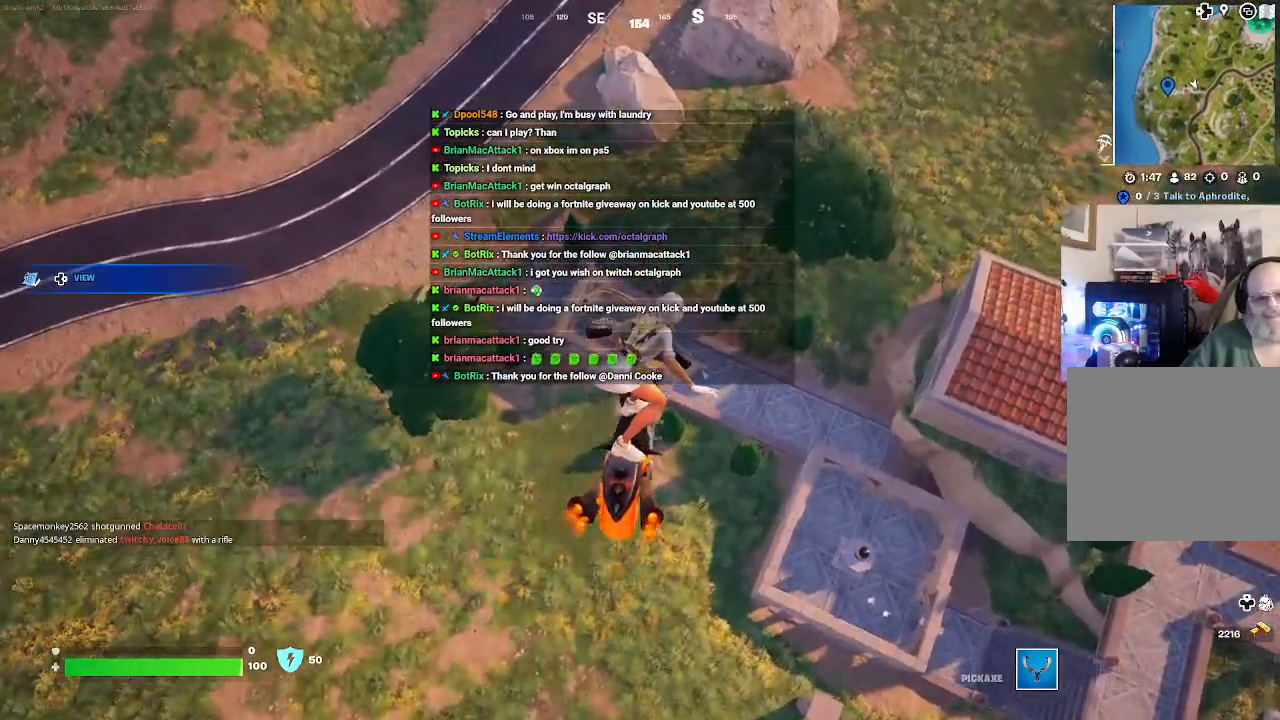
{"buttons": [], "left_stick": "up", "right_stick": "center", "events": []}
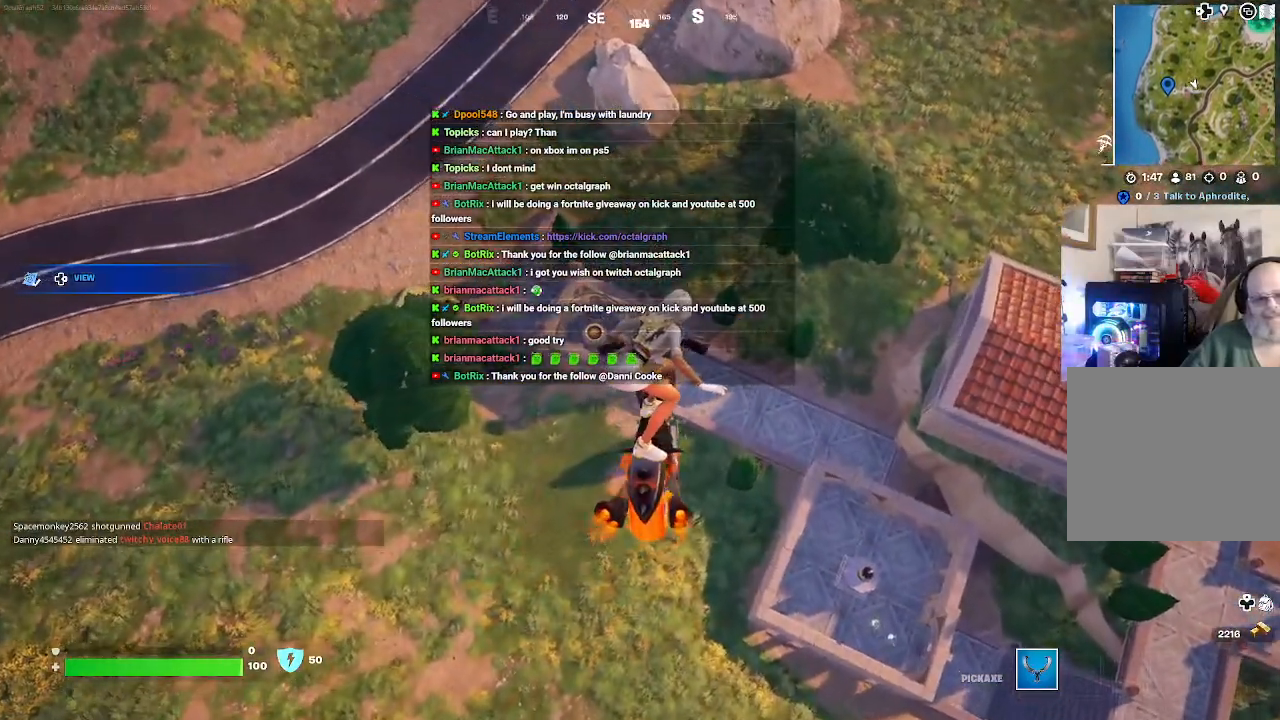
{"buttons": [], "left_stick": "up", "right_stick": "center", "events": []}
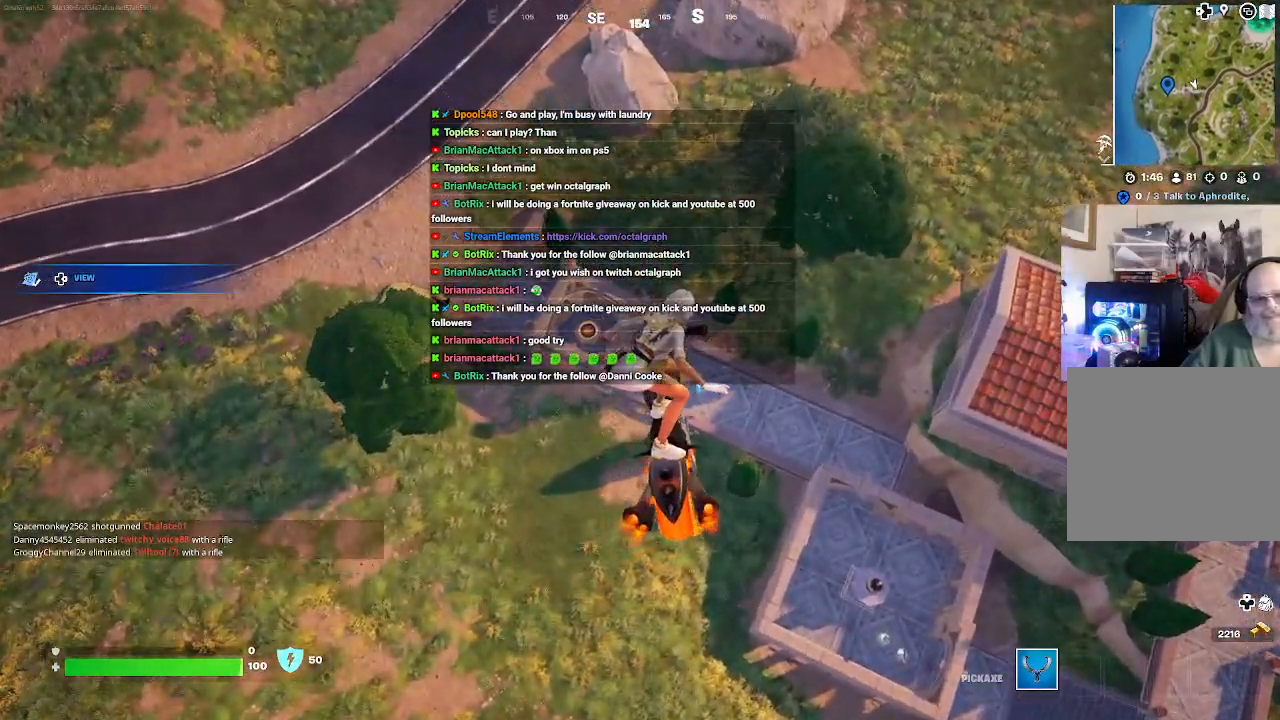
{"buttons": [], "left_stick": "center", "right_stick": "center", "events": [[200, "left_stick", "center"]]}